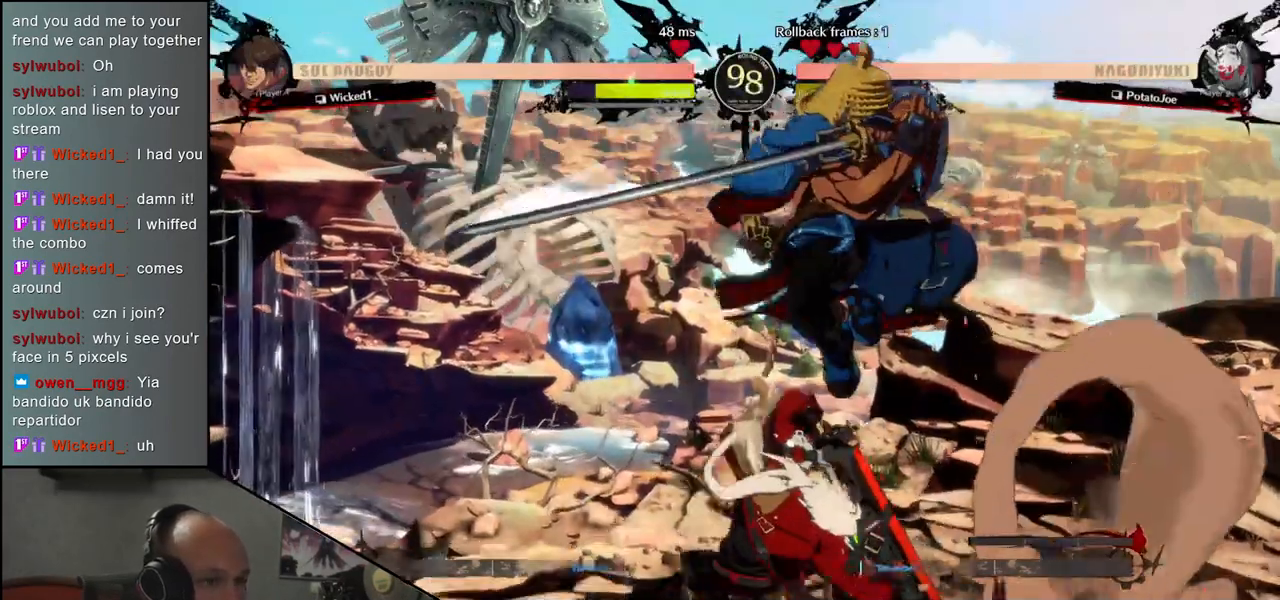
Gameplay with a controller (arcade stick); each line is a JSON object with the inputs held at the frame after it. "events" lists button and stick changes between this image and that frame as [ms after this image, input, new state], when the widget could be followed in between. Not read: L3 R3 other_buttons.
{"buttons": ["R1"], "left_stick": "center", "events": [[133, "R1", "down"], [200, "R1", "up"], [317, "R1", "down"], [367, "R1", "up"], [467, "R1", "down"]]}
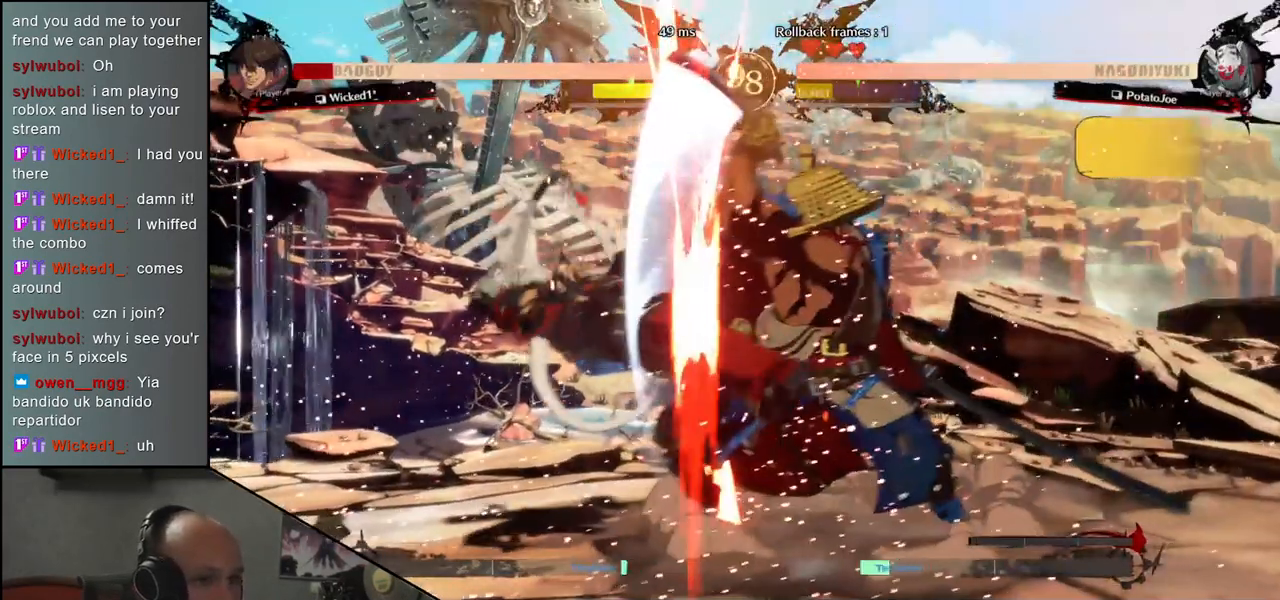
{"buttons": [], "left_stick": "center", "events": [[50, "R1", "up"], [150, "R1", "down"], [233, "R1", "up"], [333, "R1", "down"], [417, "R1", "up"]]}
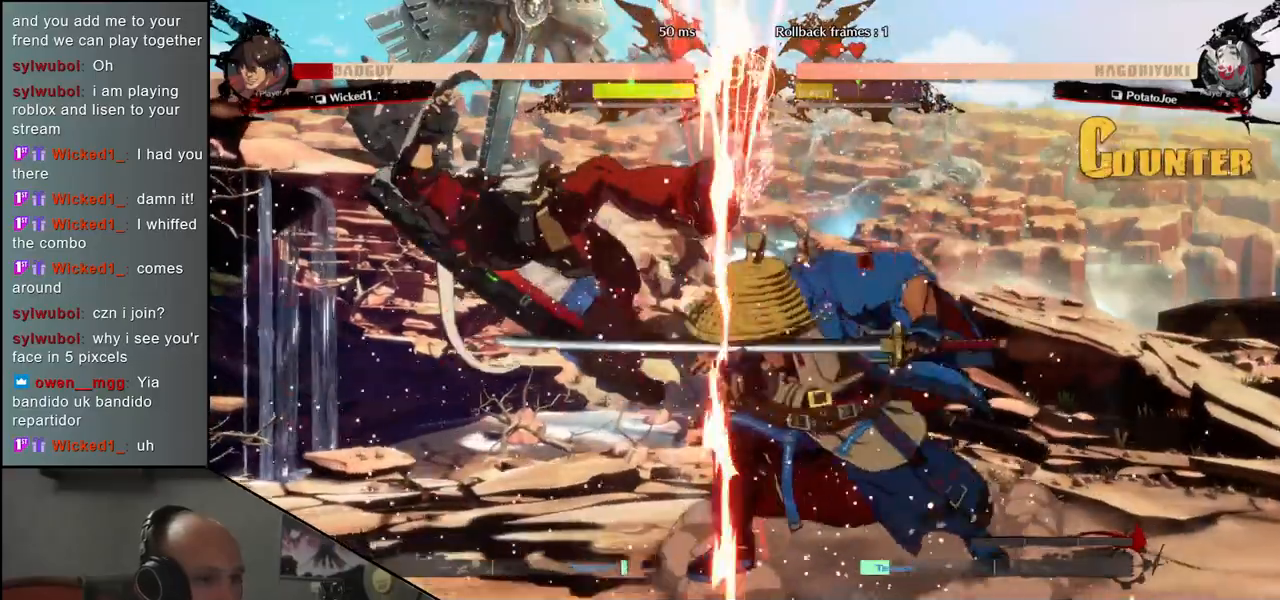
{"buttons": [], "left_stick": "left", "events": [[33, "R1", "down"], [117, "R1", "up"], [233, "R1", "down"], [317, "R1", "up"], [383, "left_stick", "left"]]}
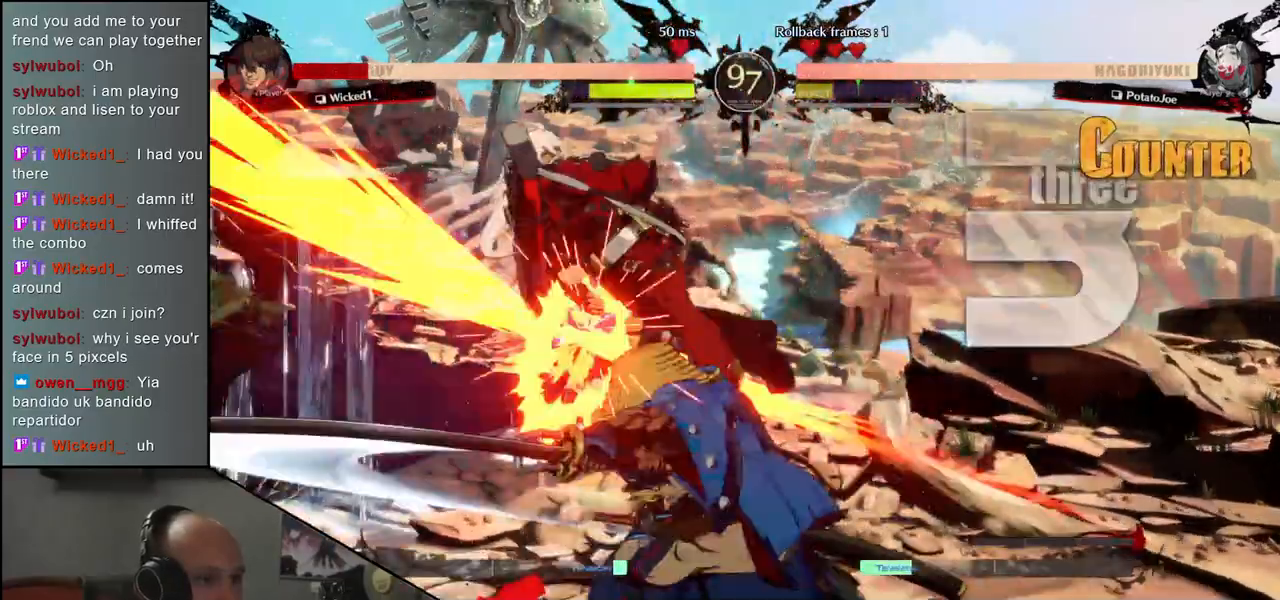
{"buttons": [], "left_stick": "down", "events": [[33, "left_stick", "down"], [150, "L1", "down"], [183, "left_stick", "left"], [250, "L1", "up"], [367, "left_stick", "down"]]}
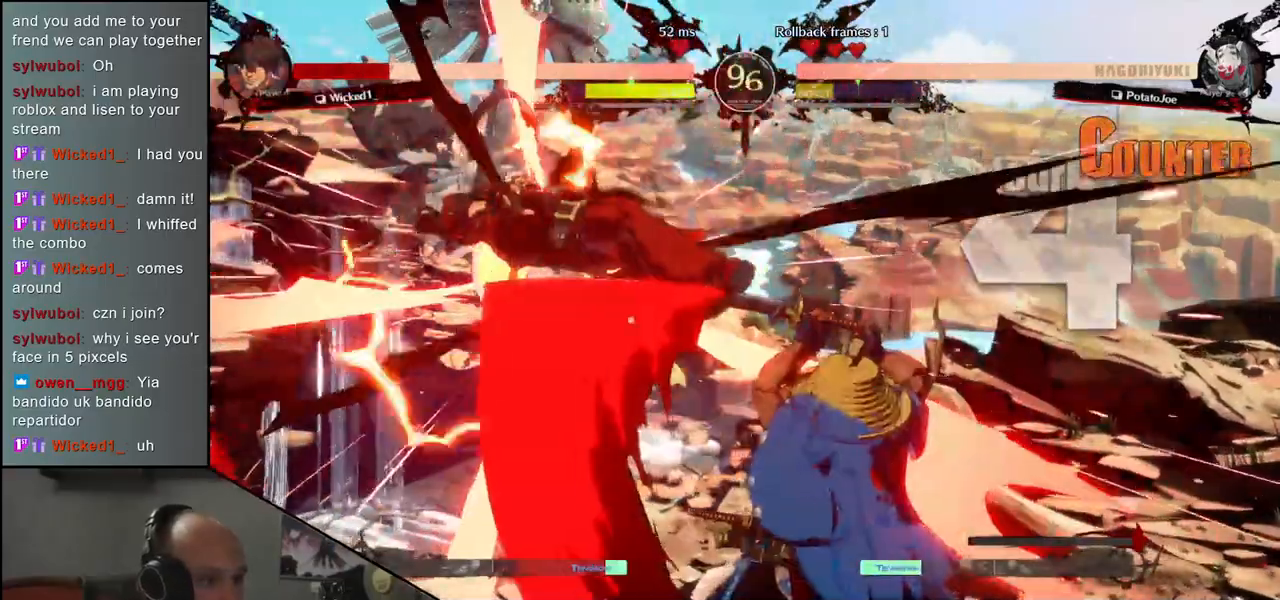
{"buttons": [], "left_stick": "right", "events": [[33, "left_stick", "left"], [67, "CROSS", "down"], [117, "CROSS", "up"], [167, "left_stick", "right"]]}
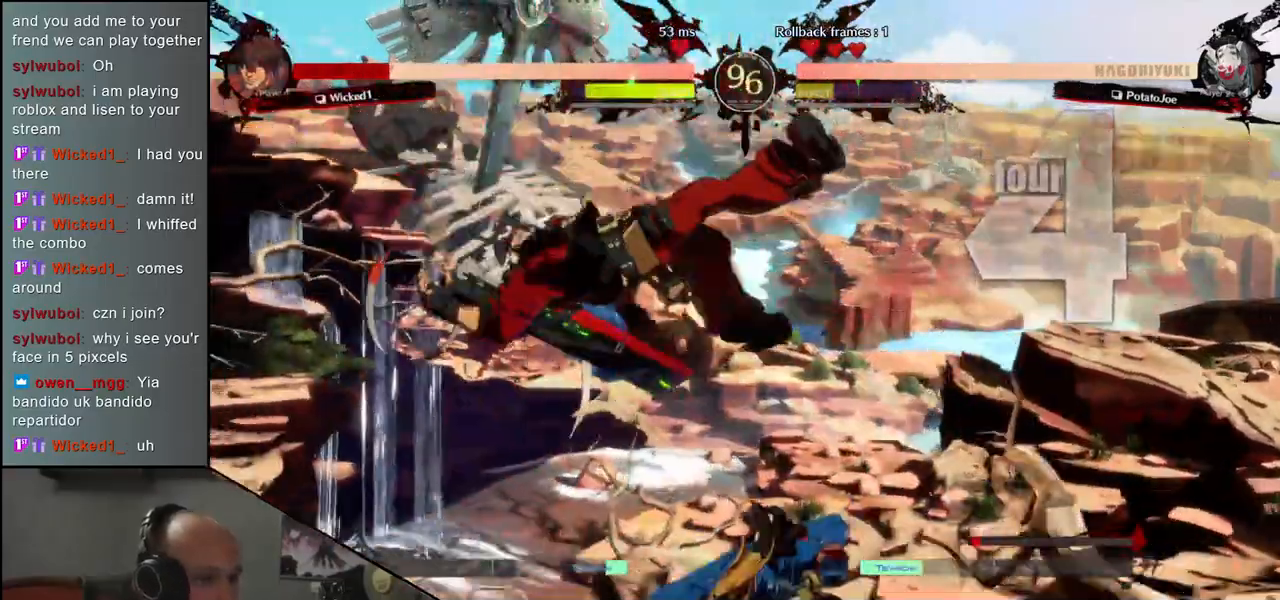
{"buttons": ["R1"], "left_stick": "center", "events": [[117, "left_stick", "center"], [200, "R1", "down"], [233, "R1", "up"], [350, "R1", "down"], [400, "R1", "up"], [483, "R1", "down"]]}
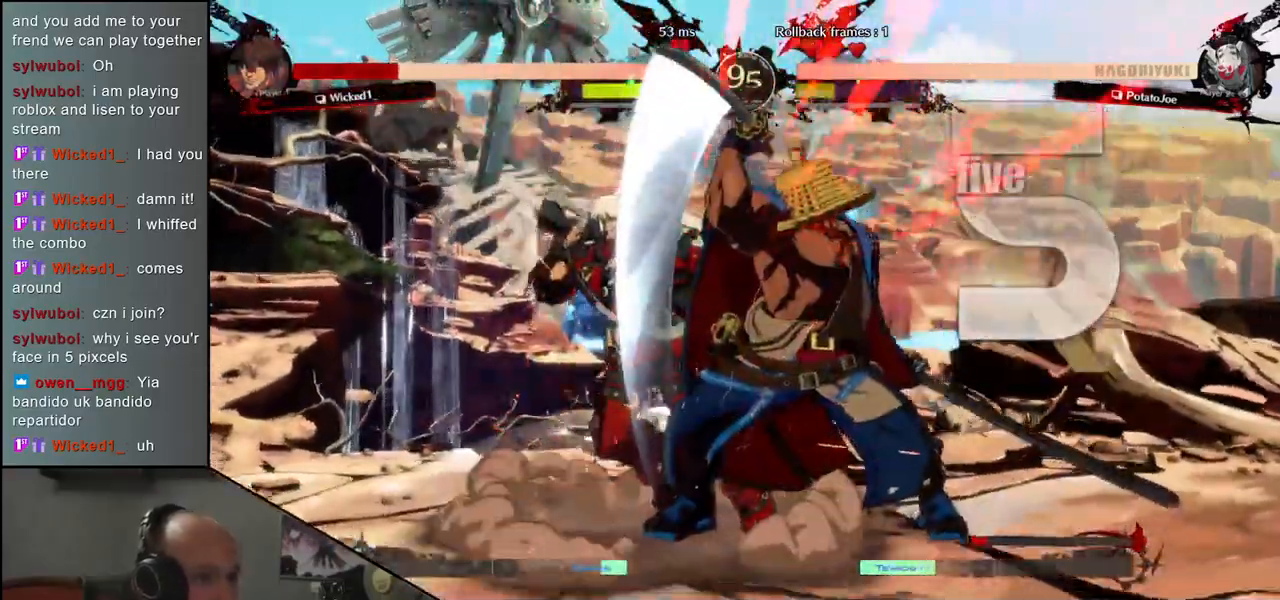
{"buttons": [], "left_stick": "left", "events": [[67, "R1", "up"], [417, "left_stick", "left"]]}
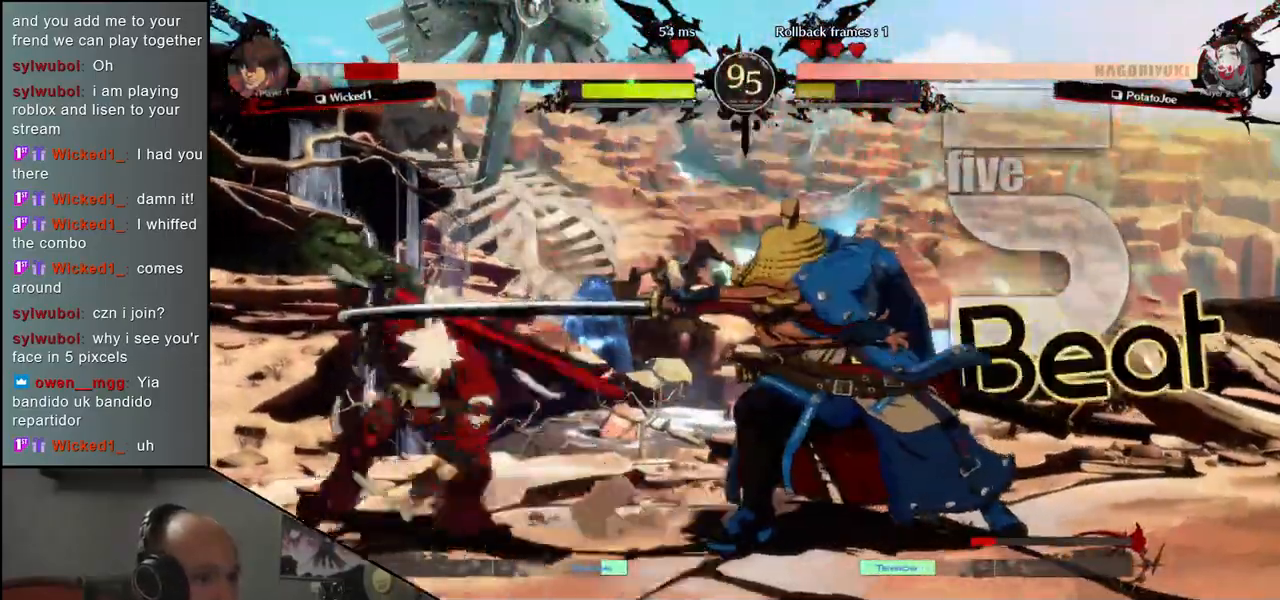
{"buttons": [], "left_stick": "center", "events": [[117, "left_stick", "down"], [167, "left_stick", "right"], [233, "L1", "down"], [300, "left_stick", "center"], [317, "L1", "up"]]}
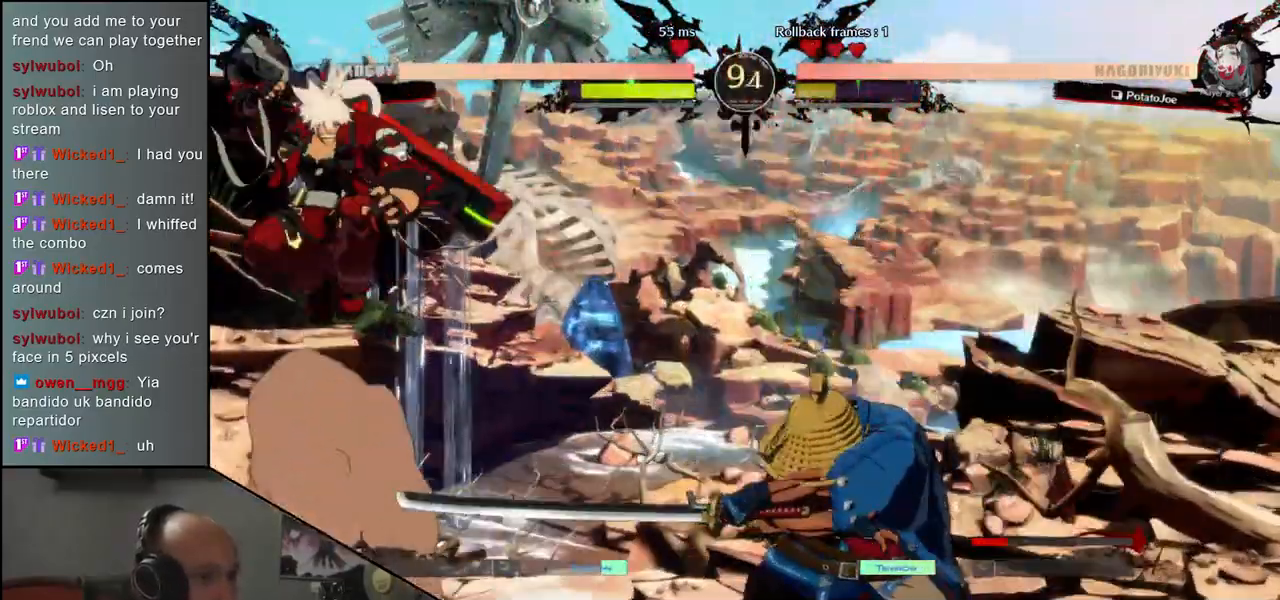
{"buttons": ["L1"], "left_stick": "down-right", "events": [[250, "left_stick", "right"], [400, "left_stick", "down-right"], [417, "L1", "down"]]}
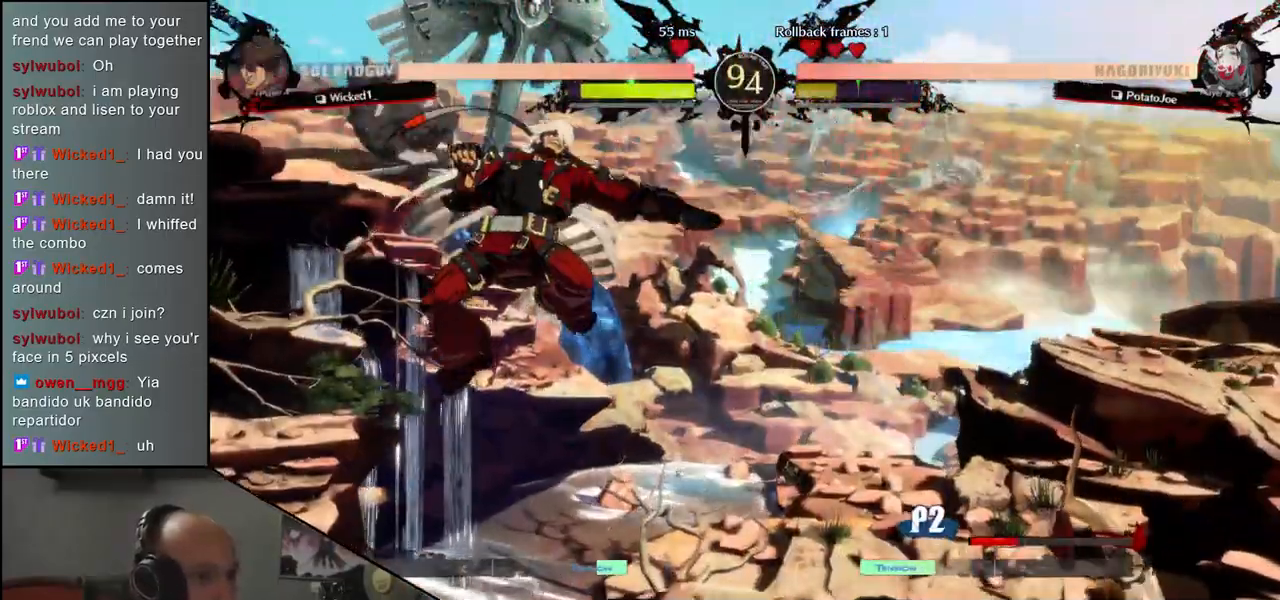
{"buttons": [], "left_stick": "right", "events": [[33, "L1", "up"], [500, "left_stick", "right"]]}
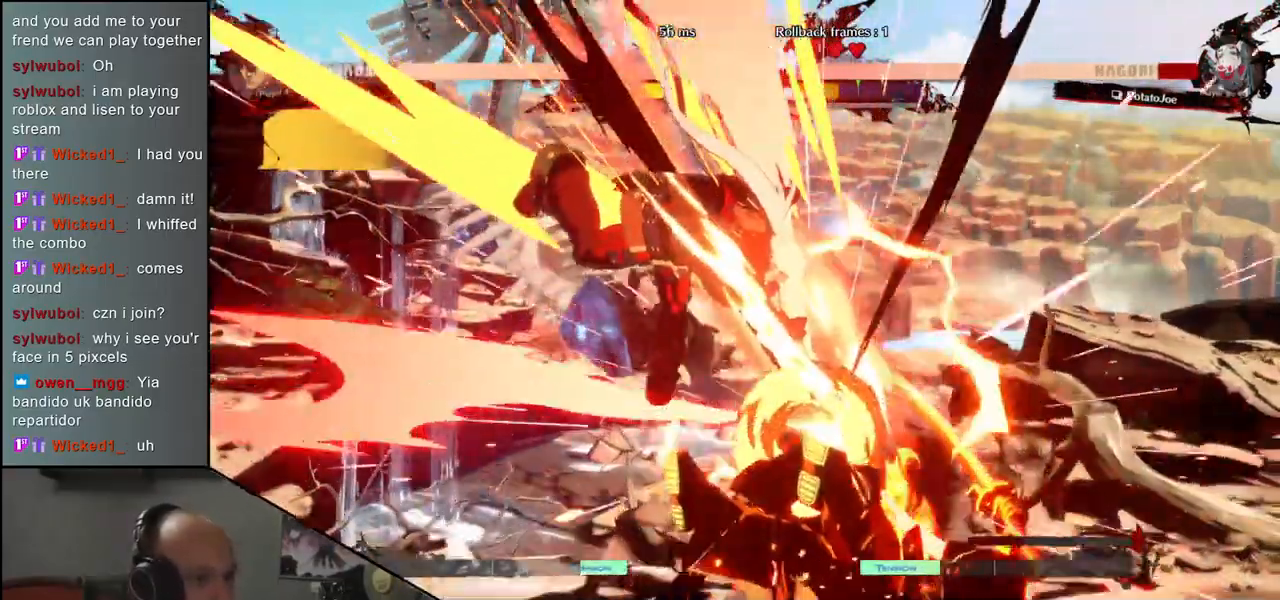
{"buttons": [], "left_stick": "right", "events": [[133, "left_stick", "down-right"], [267, "left_stick", "right"]]}
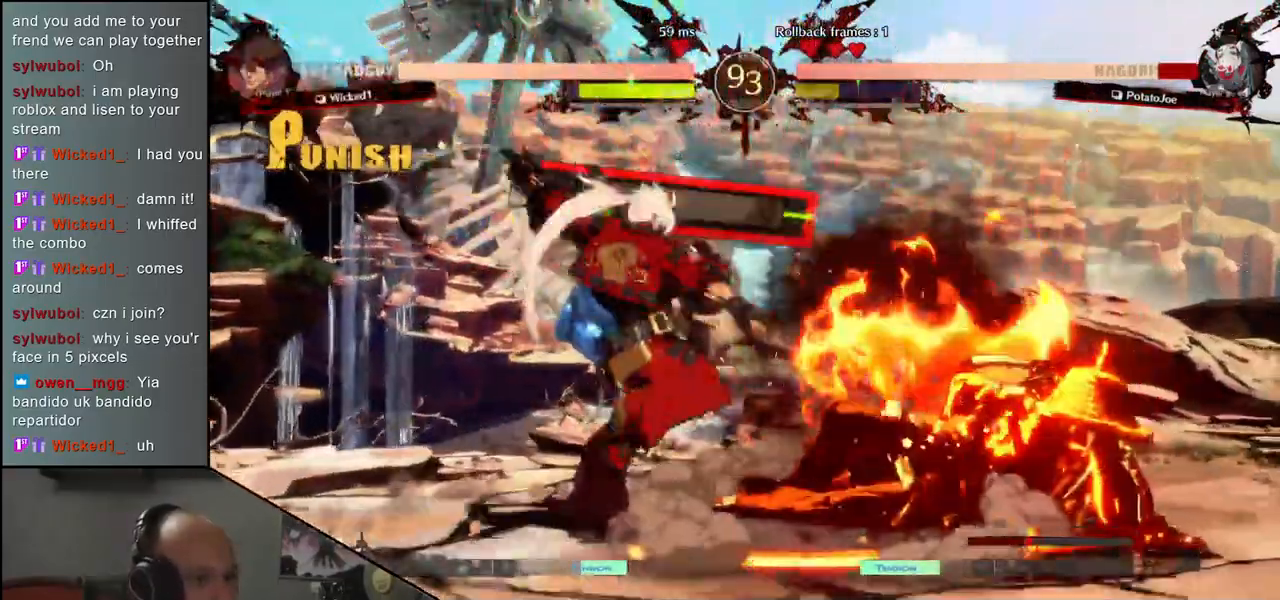
{"buttons": [], "left_stick": "right", "events": []}
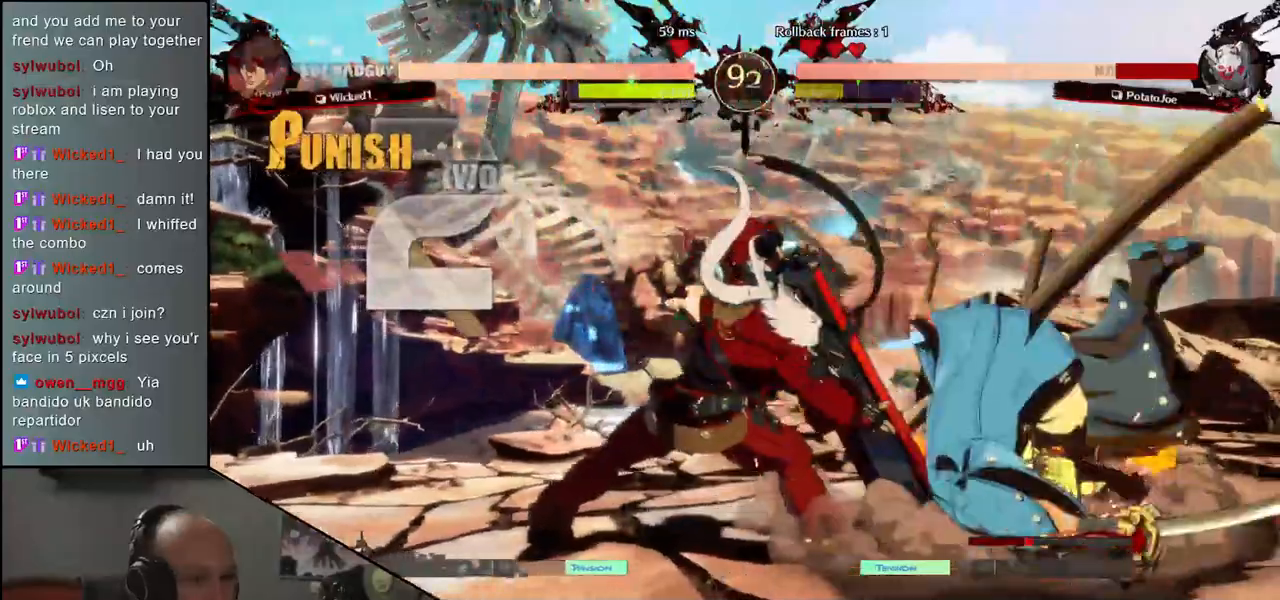
{"buttons": [], "left_stick": "down-right", "events": [[83, "left_stick", "down-right"]]}
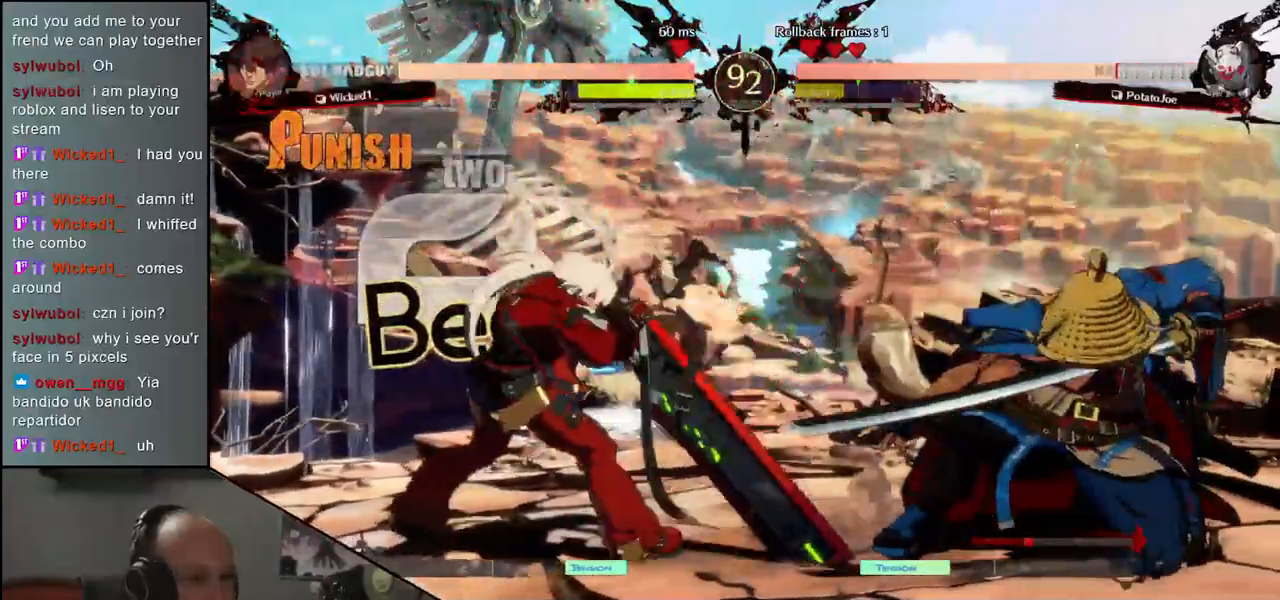
{"buttons": [], "left_stick": "right", "events": [[67, "left_stick", "right"], [250, "CIRCLE", "down"], [367, "CIRCLE", "up"]]}
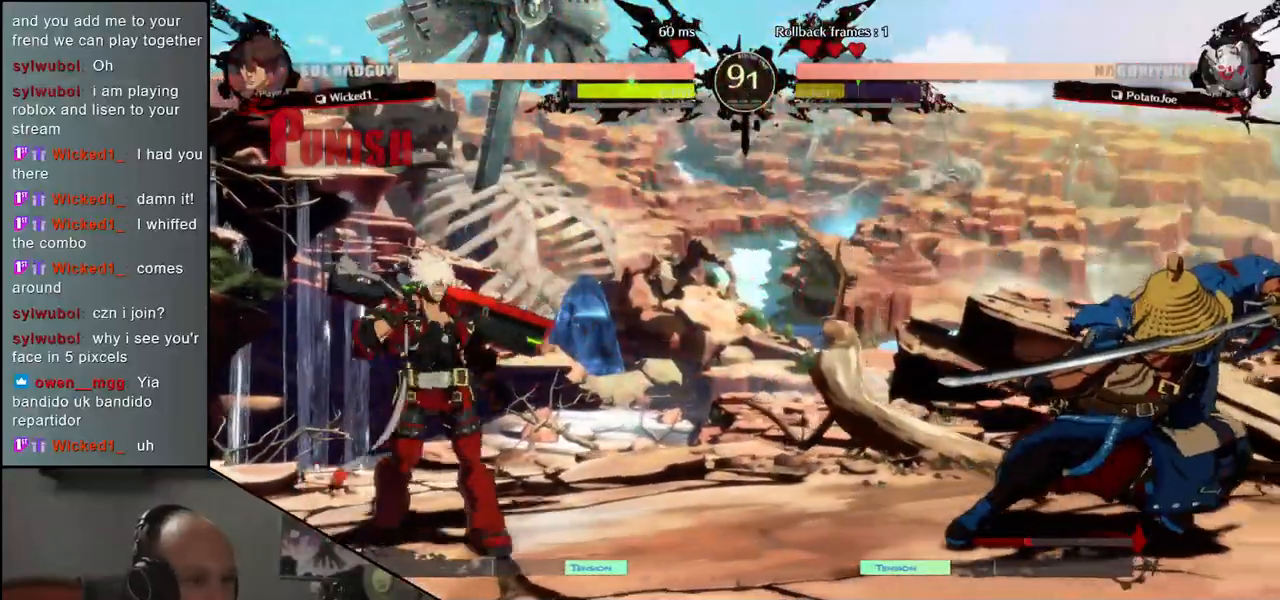
{"buttons": [], "left_stick": "left", "events": [[417, "left_stick", "down"], [467, "left_stick", "left"]]}
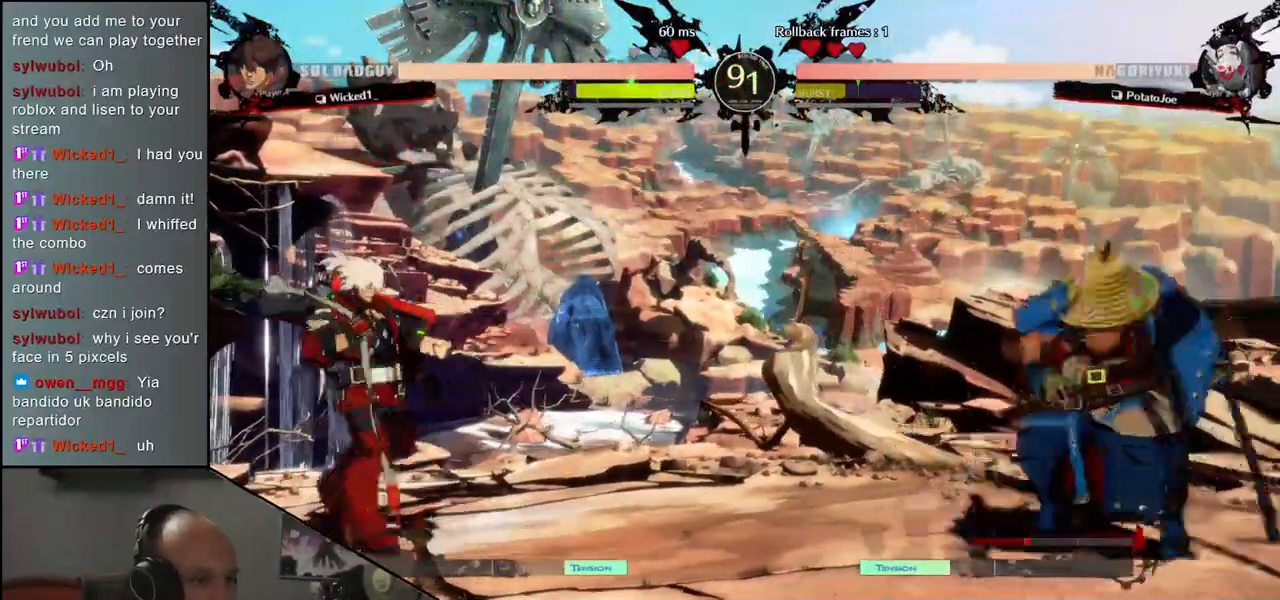
{"buttons": [], "left_stick": "center", "events": [[50, "left_stick", "up"], [133, "left_stick", "right"], [283, "left_stick", "center"]]}
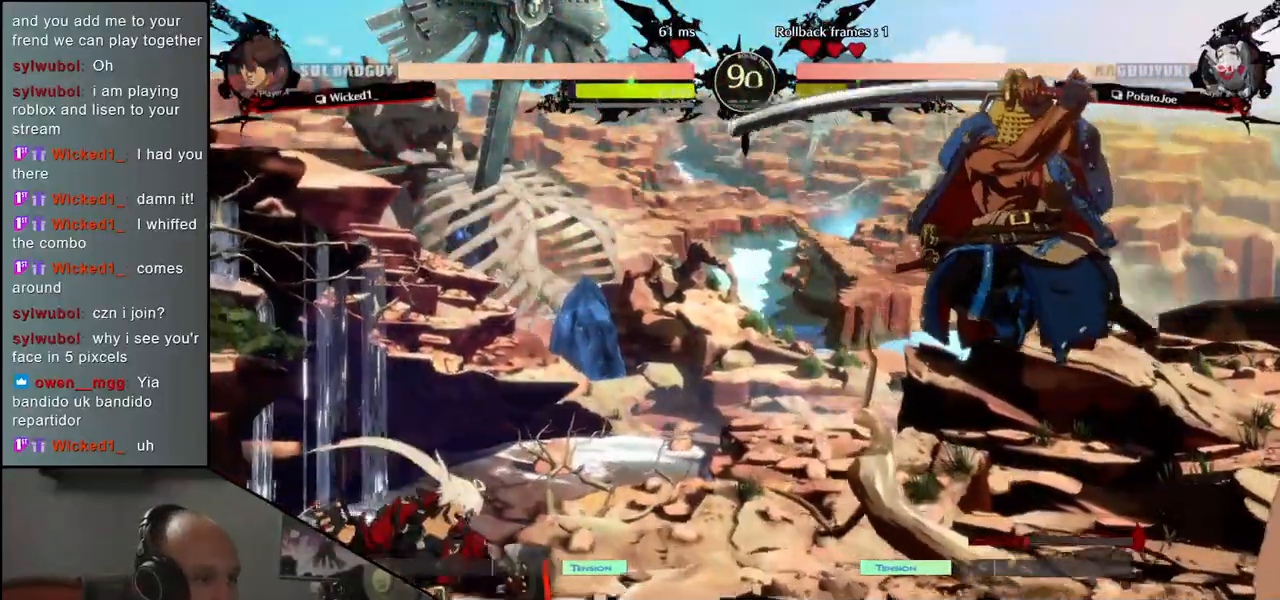
{"buttons": [], "left_stick": "center", "events": [[33, "left_stick", "right"], [150, "R1", "down"], [233, "R1", "up"], [400, "left_stick", "center"]]}
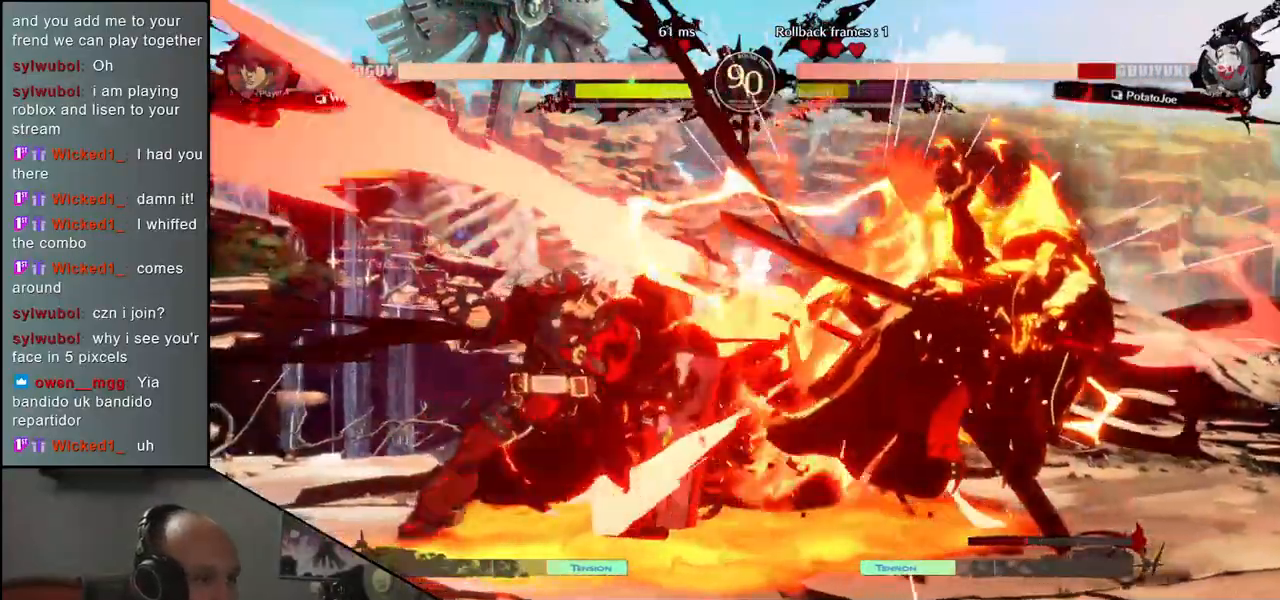
{"buttons": [], "left_stick": "right", "events": [[200, "left_stick", "right"]]}
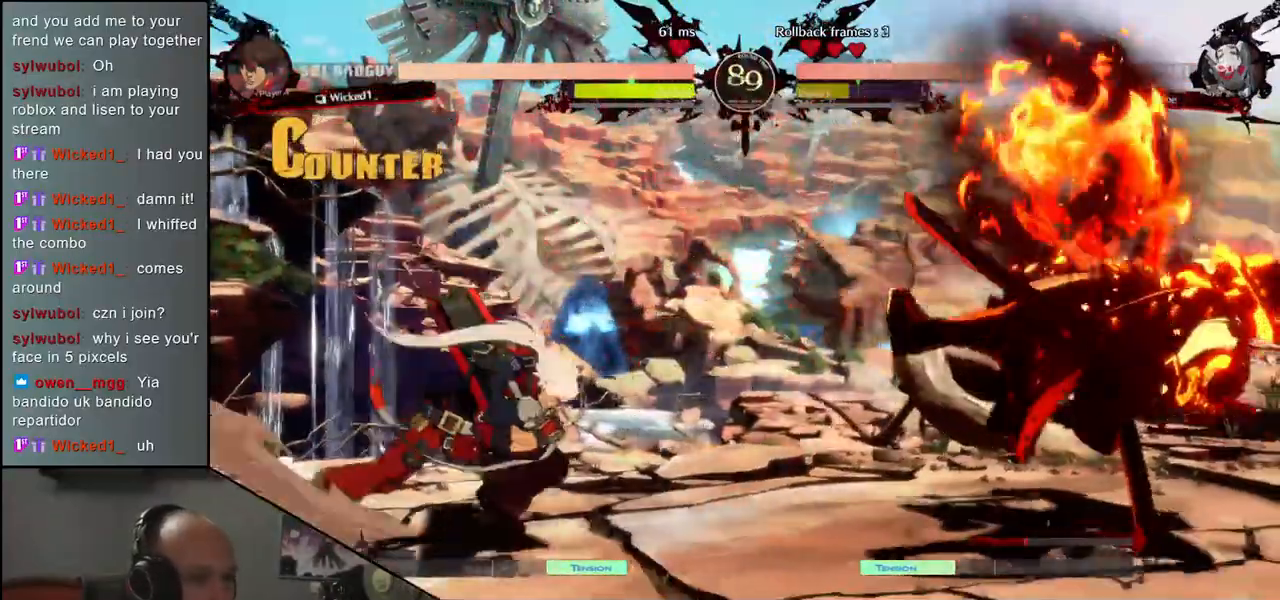
{"buttons": [], "left_stick": "right", "events": []}
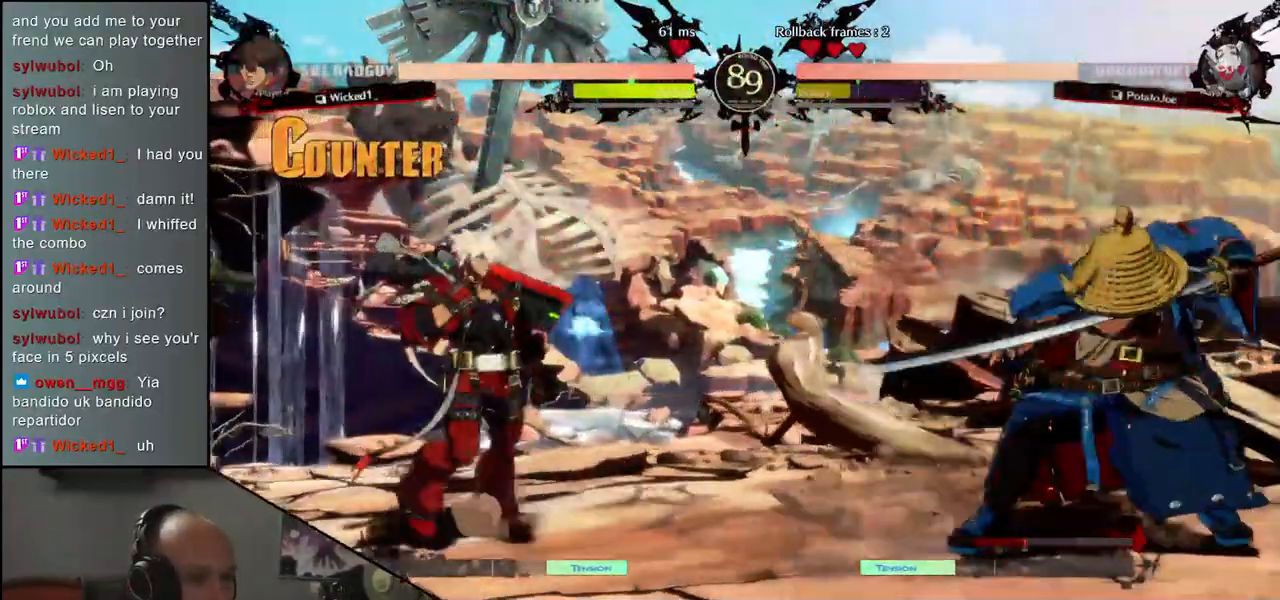
{"buttons": [], "left_stick": "right", "events": [[233, "left_stick", "down"], [317, "left_stick", "left"], [367, "left_stick", "up"], [450, "left_stick", "right"]]}
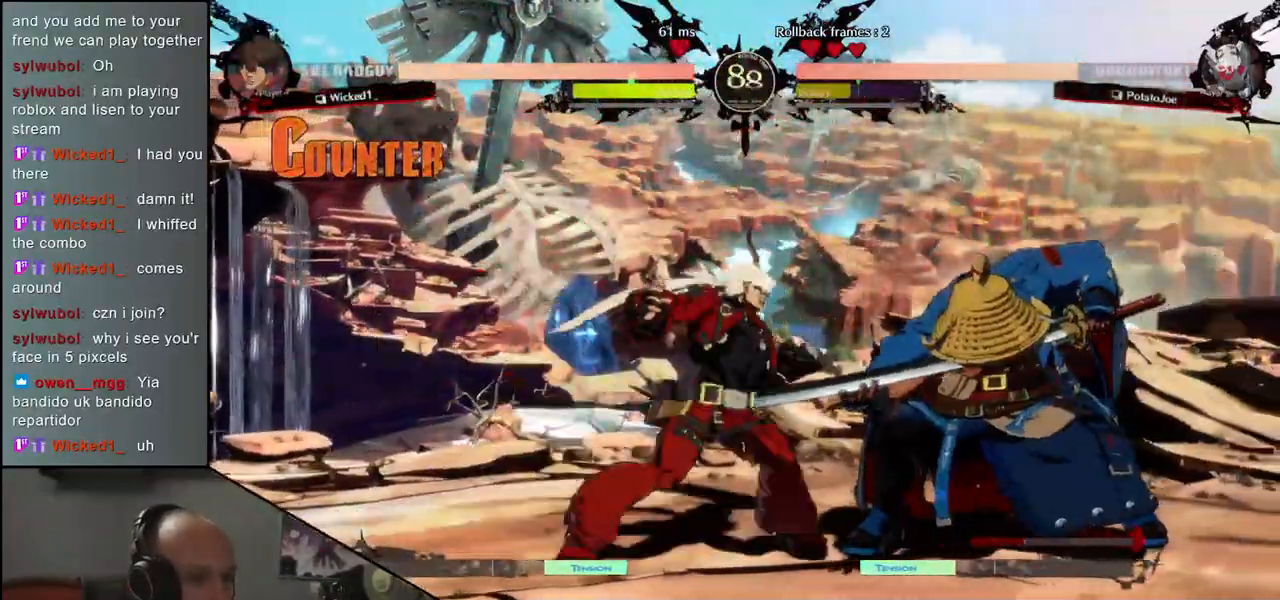
{"buttons": [], "left_stick": "center", "events": [[167, "left_stick", "center"], [333, "L1", "down"], [433, "L1", "up"]]}
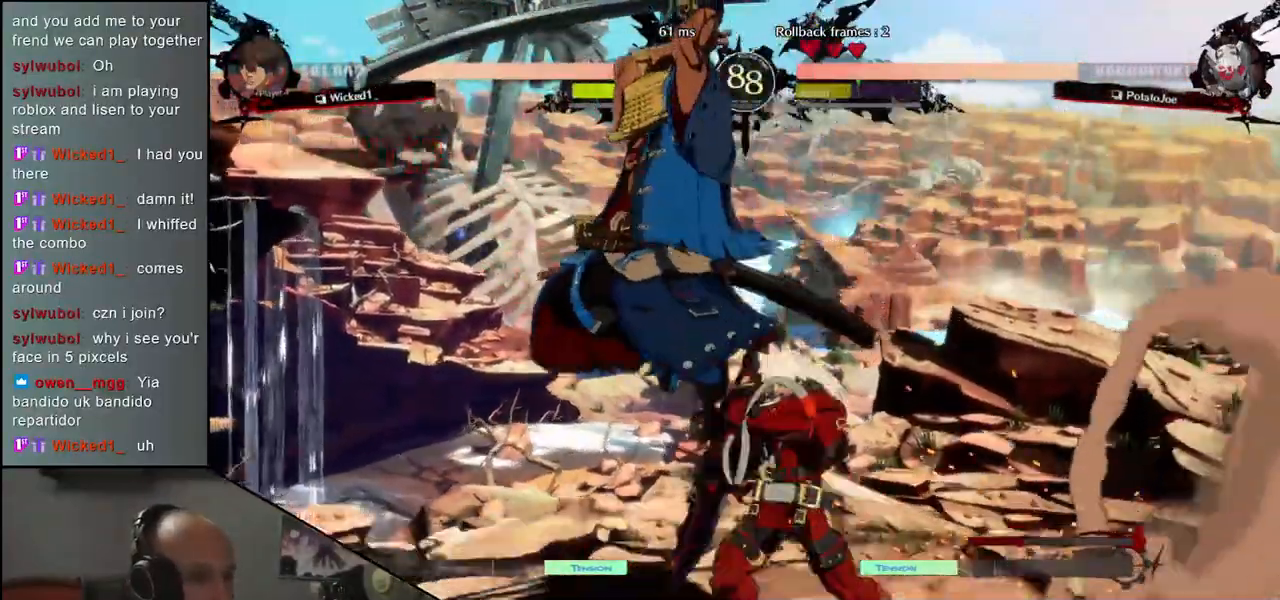
{"buttons": [], "left_stick": "left", "events": [[33, "L1", "down"], [117, "L1", "up"], [200, "left_stick", "left"]]}
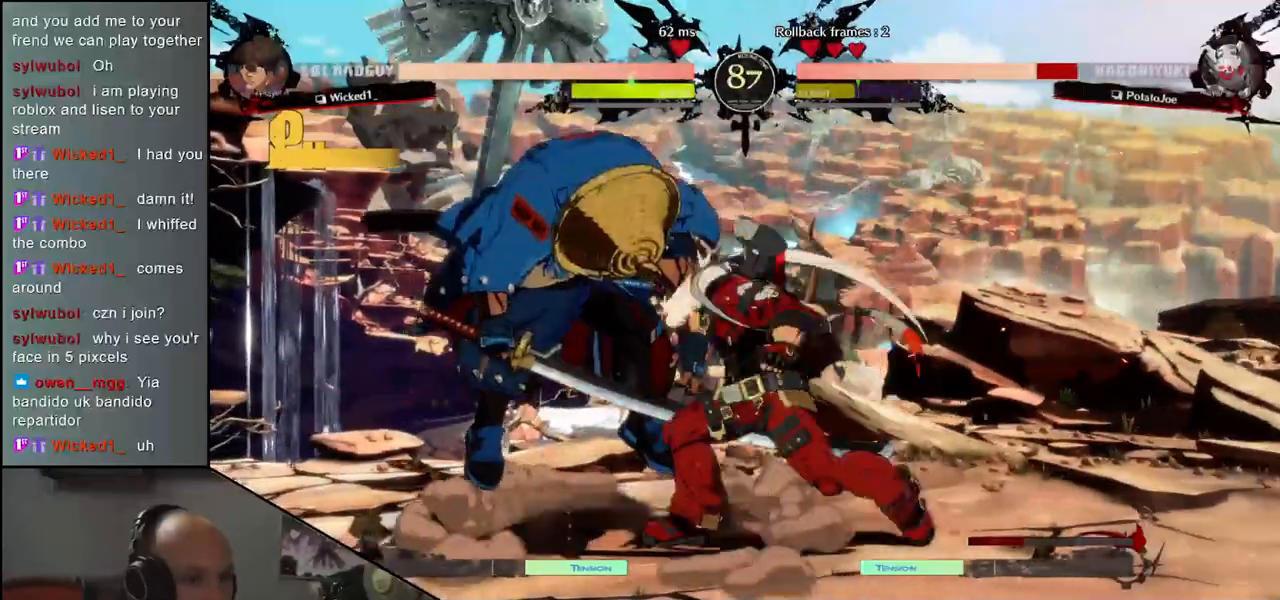
{"buttons": [], "left_stick": "left", "events": []}
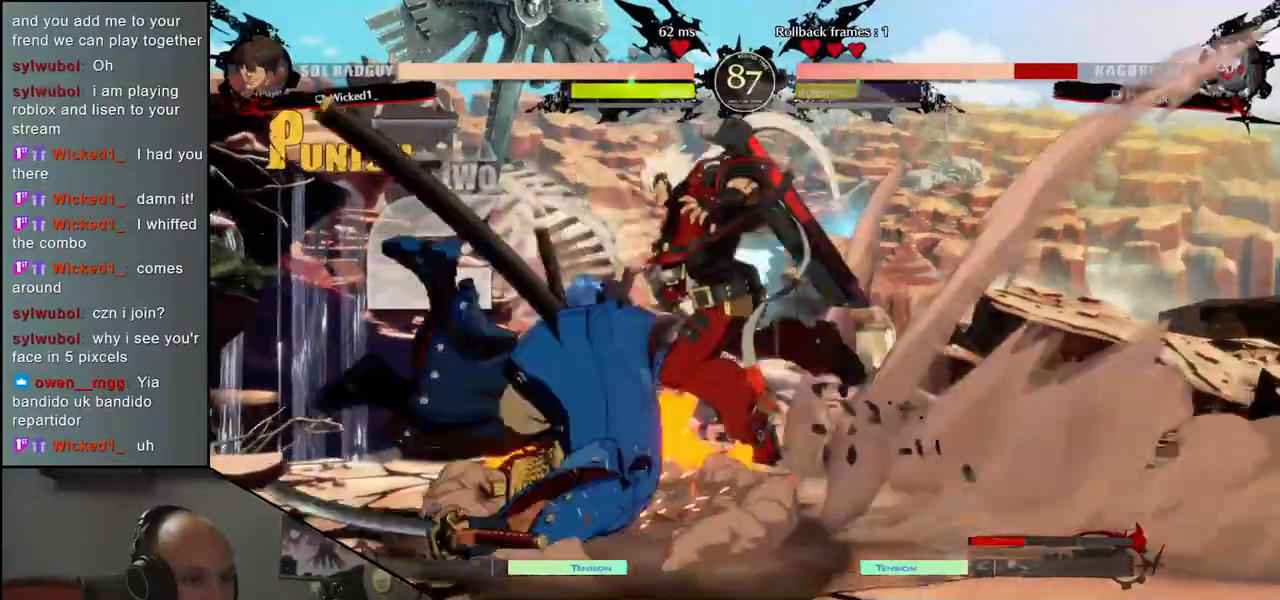
{"buttons": [], "left_stick": "left", "events": []}
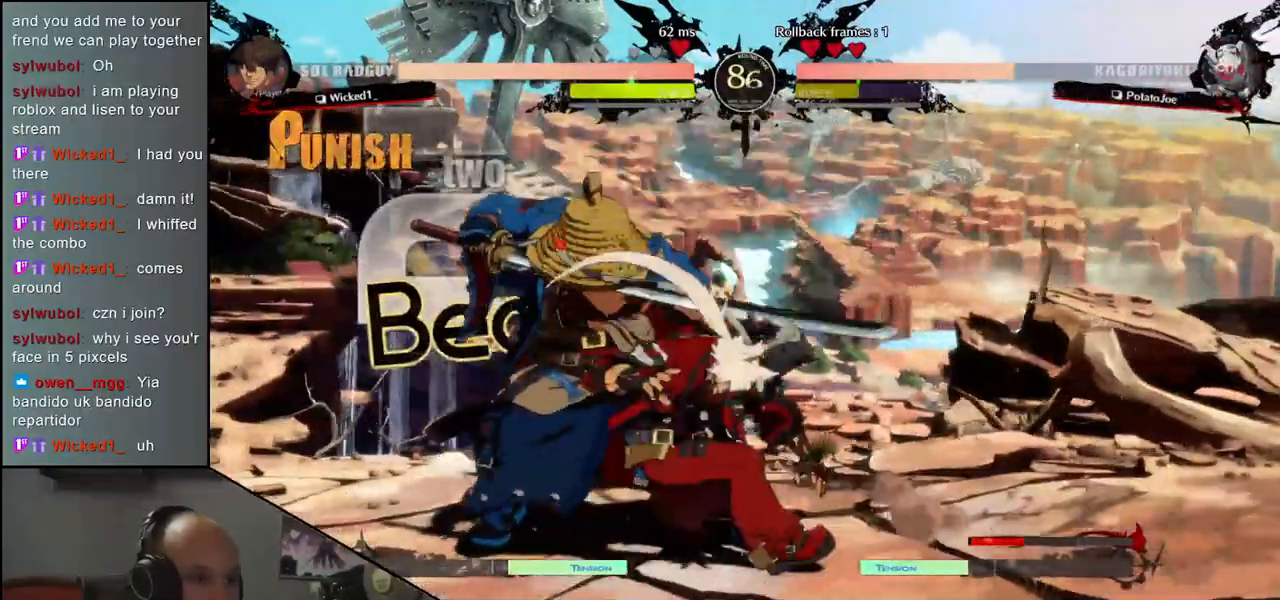
{"buttons": [], "left_stick": "center", "events": [[67, "left_stick", "right"], [100, "TRIANGLE", "down"], [150, "TRIANGLE", "up"], [250, "TRIANGLE", "down"], [333, "TRIANGLE", "up"], [417, "left_stick", "center"]]}
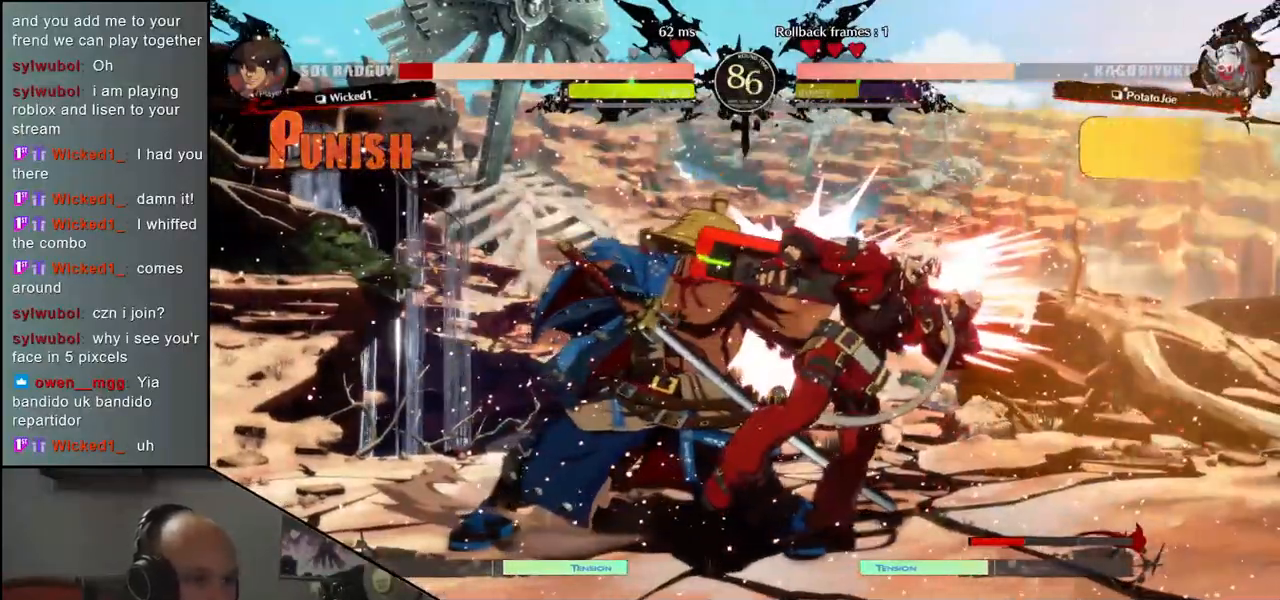
{"buttons": ["R1"], "left_stick": "down", "events": [[33, "R1", "down"], [83, "R1", "up"], [183, "R1", "down"], [233, "R1", "up"], [350, "R1", "down"], [367, "left_stick", "down"], [400, "R1", "up"], [500, "R1", "down"]]}
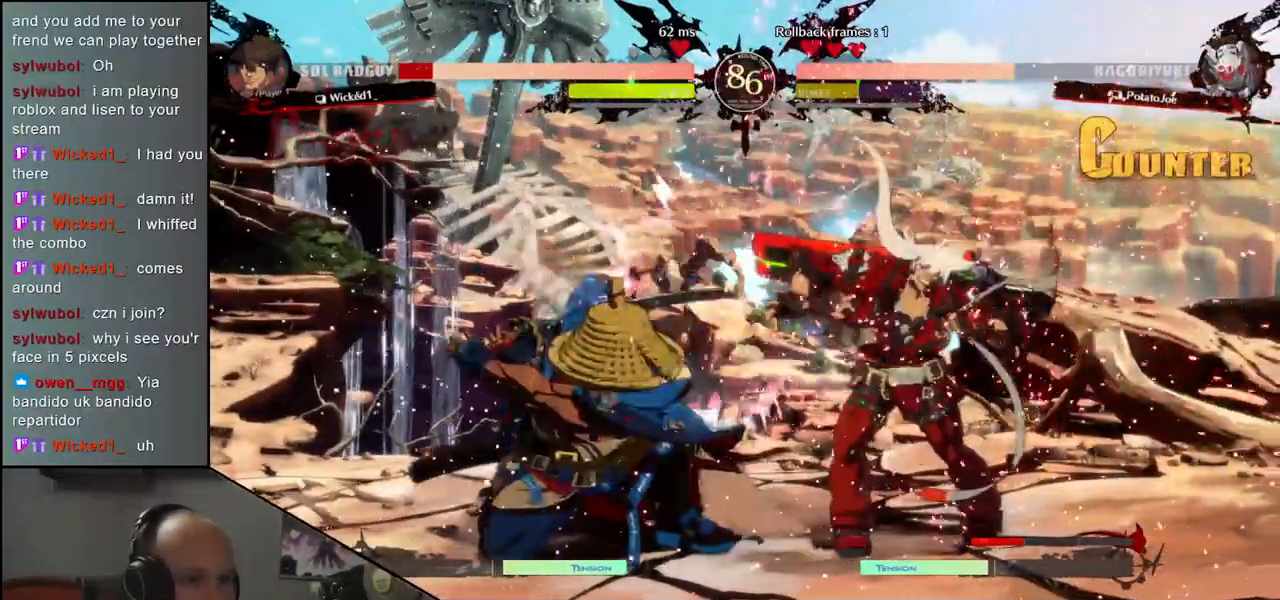
{"buttons": [], "left_stick": "center"}
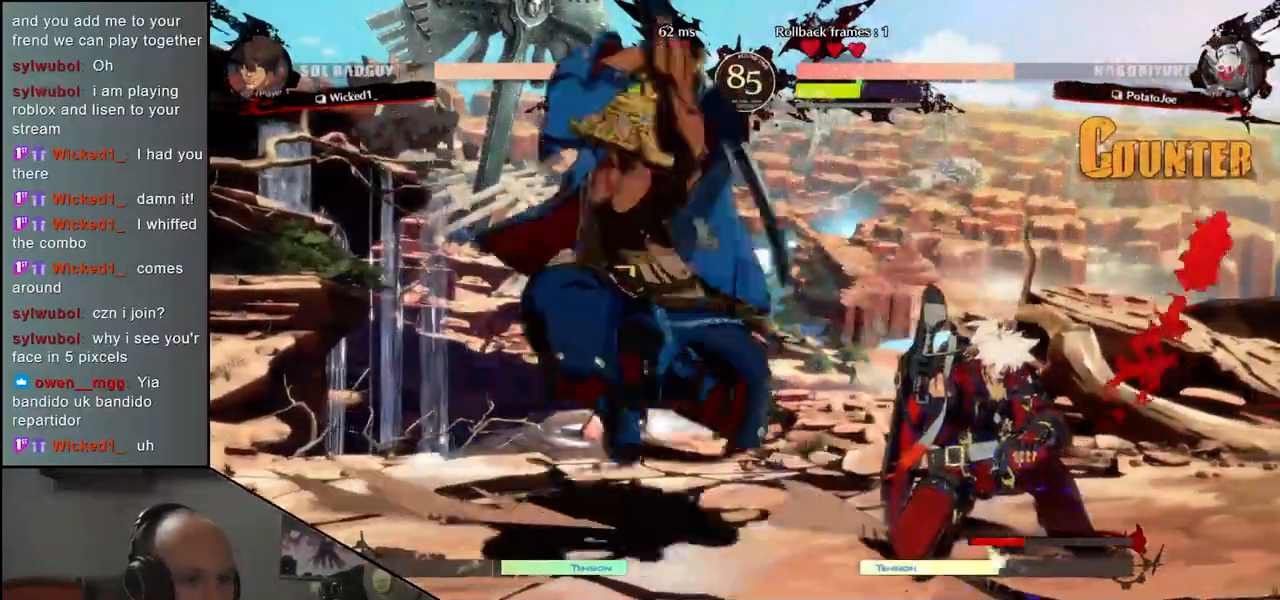
{"buttons": [], "left_stick": "down-left"}
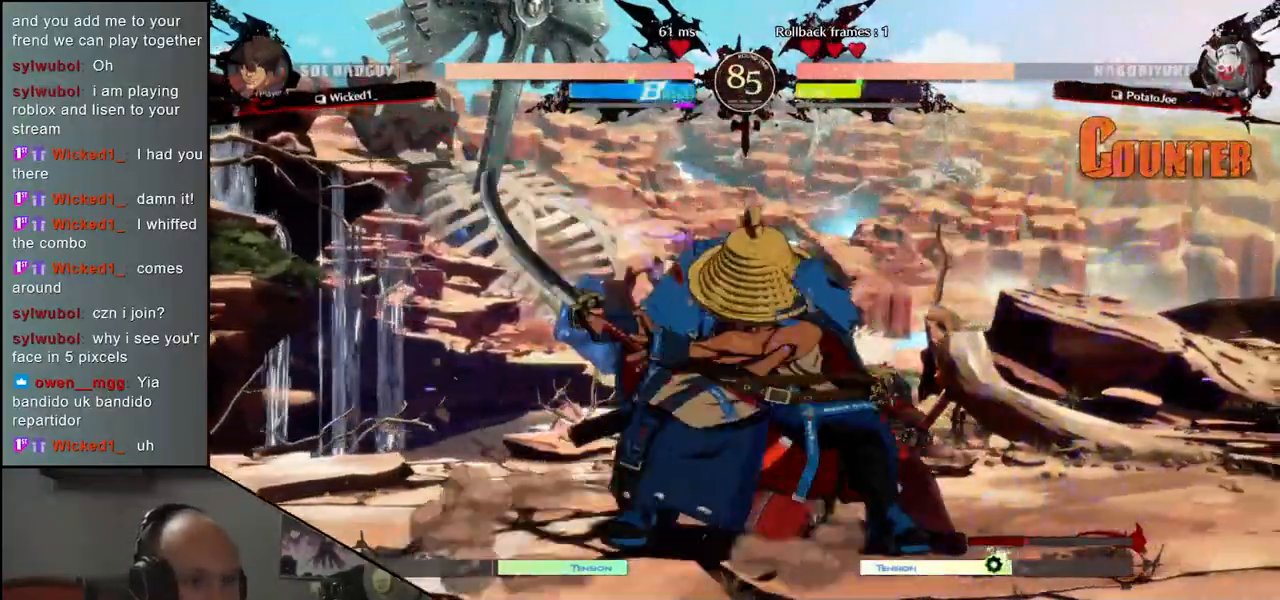
{"buttons": [], "left_stick": "down-right", "events": [[217, "left_stick", "down-right"], [267, "CROSS", "down"], [317, "left_stick", "up-right"], [333, "CROSS", "up"], [367, "left_stick", "center"], [417, "left_stick", "down-left"], [467, "left_stick", "down-right"]]}
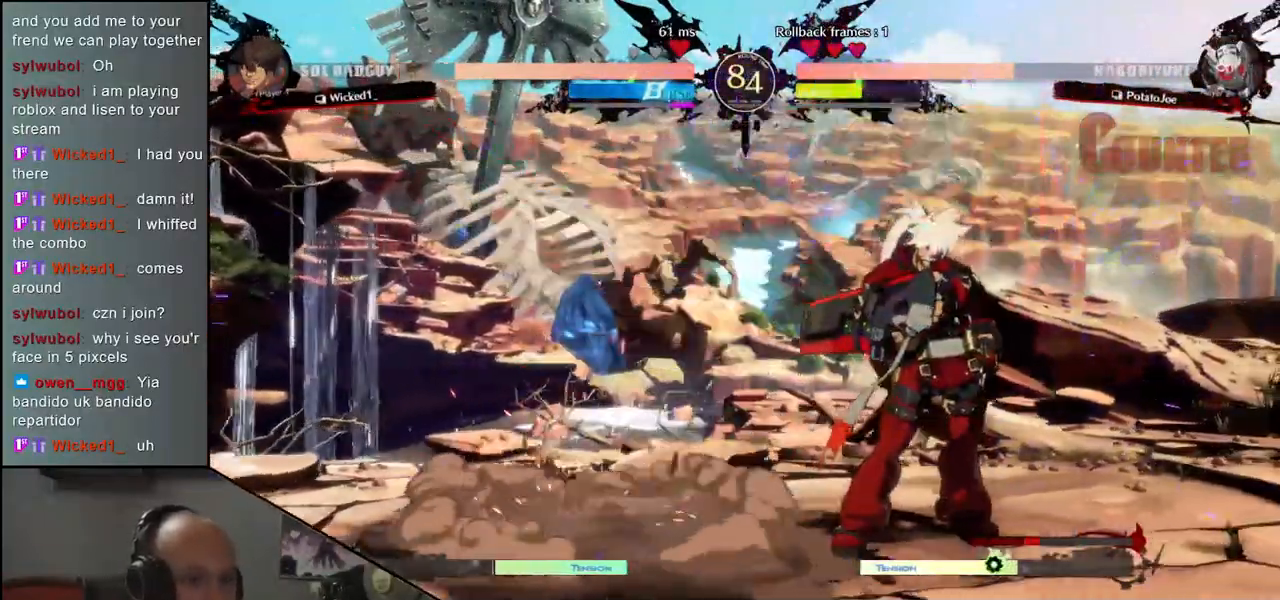
{"buttons": [], "left_stick": "left", "events": [[250, "TRIANGLE", "down"], [300, "TRIANGLE", "up"], [300, "left_stick", "center"], [417, "left_stick", "left"]]}